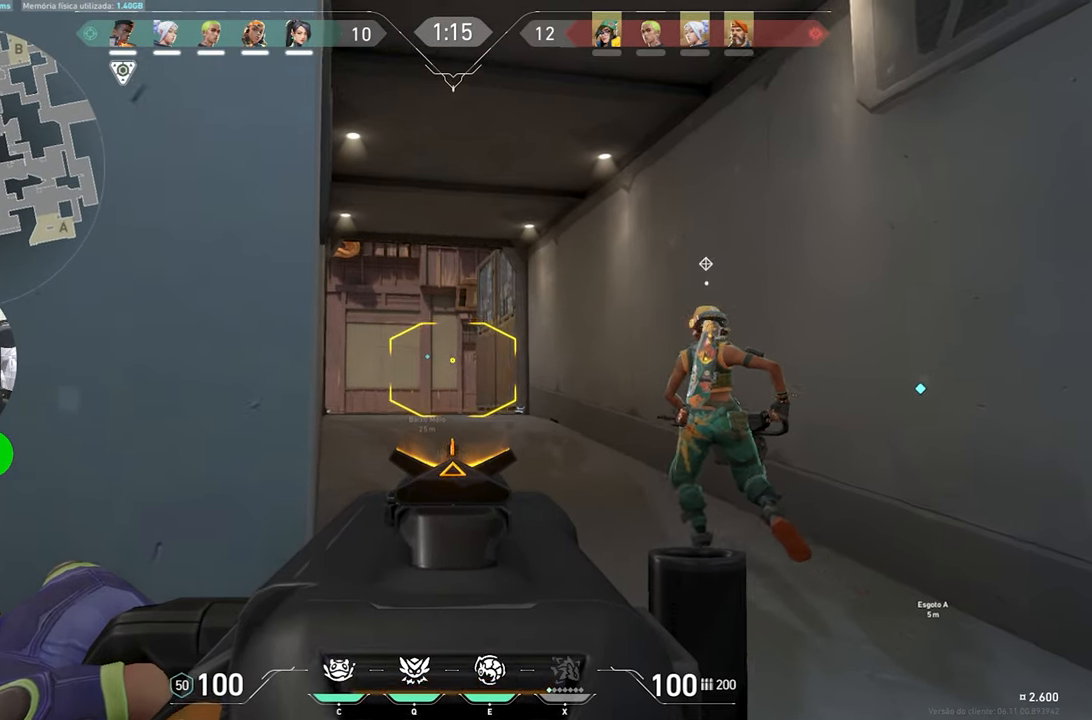
Gameplay with keyboard and mouse; each line is a JSON object with the keys and mouse buttons held at the frame after it. "events" lists presses ("down") and releases ("up") of "1", "2", "3", "4", "5", "a", "alt", "c", "caps_lock", "ctrl", "d", "e", "f", "g", "q", "r", "s", "shift", "space", "t", "tab", "v", "w", "x", "z", "mouse_left", "mouse_wheel" and "mouse_right" between this image and that frame as [ms after this image, input, new state], when the widget could be followed in between. "mouse_left", "mouse_wheel", "mouse_right" = the "left", "wheel", "right" buttons of the "mouse" list. No other keys are recorded. "wheel" means that the mouse wheel is clicked or scrolled. "mouse_move" is the direction in which the mouse moves at that frame (one of eight, or "still"), when it could be read.
{"keys": ["d", "shift", "w"], "mouse": [], "mouse_move": "still", "events": [[50, "mouse_right", "up"], [417, "d", "down"]]}
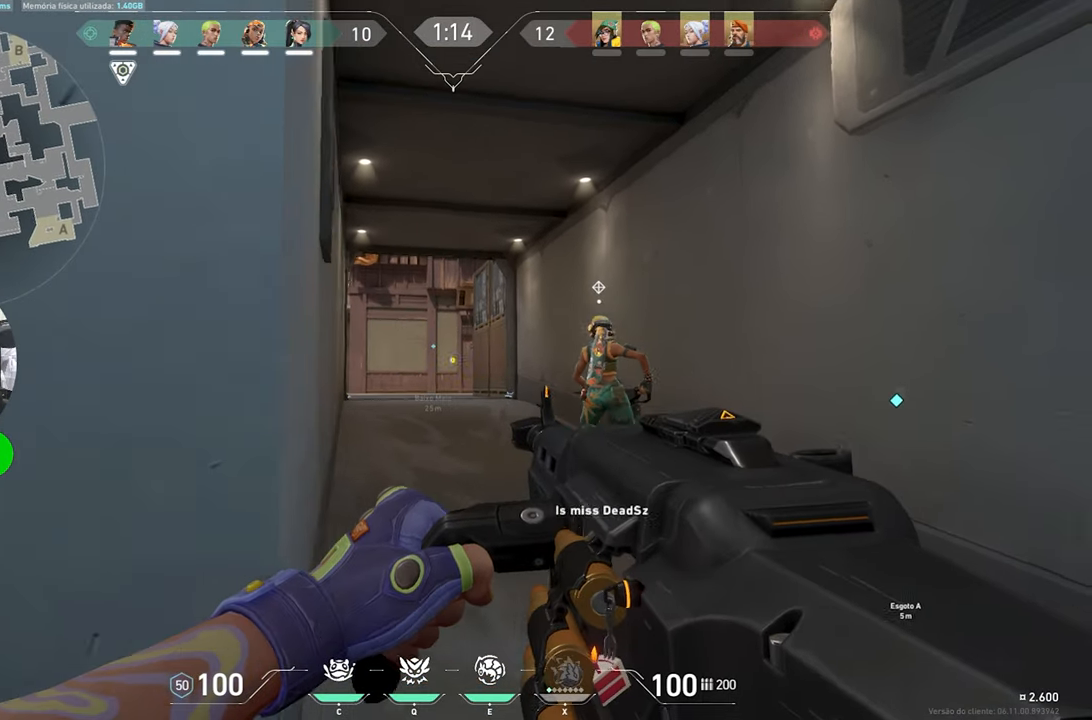
{"keys": ["shift", "w"], "mouse": [], "mouse_move": "still", "events": [[100, "d", "up"]]}
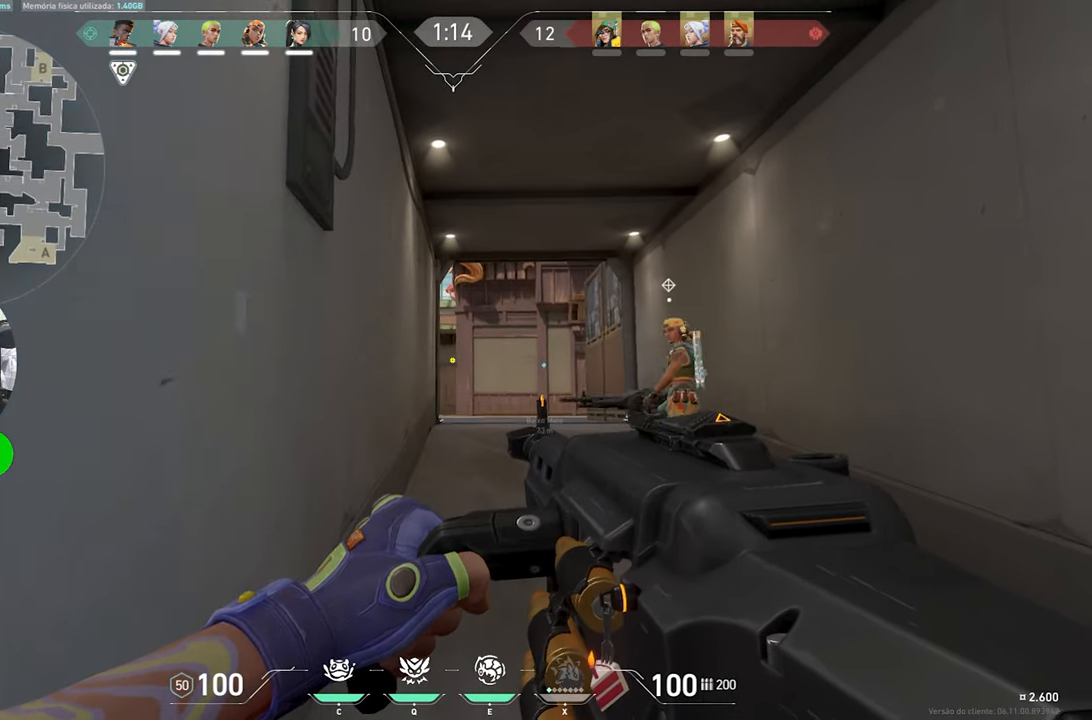
{"keys": ["d", "shift", "w"], "mouse": [], "mouse_move": "still", "events": [[33, "d", "down"], [167, "d", "up"], [400, "d", "down"]]}
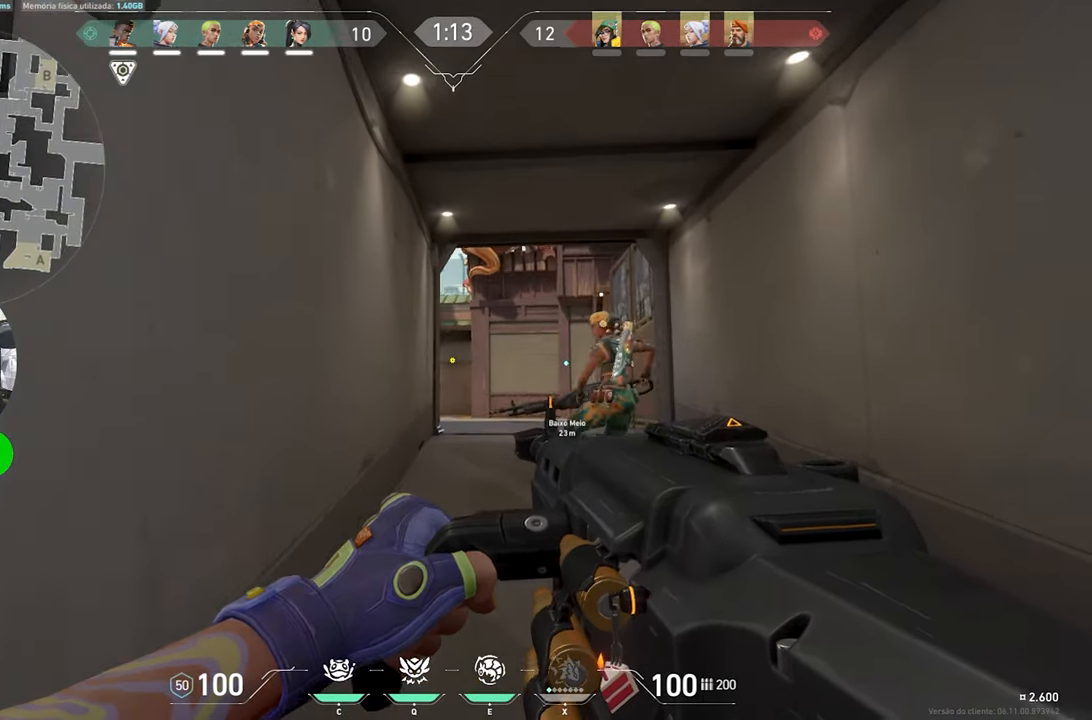
{"keys": ["d", "shift", "w"], "mouse": [], "mouse_move": "still", "events": [[84, "d", "up"], [467, "d", "down"]]}
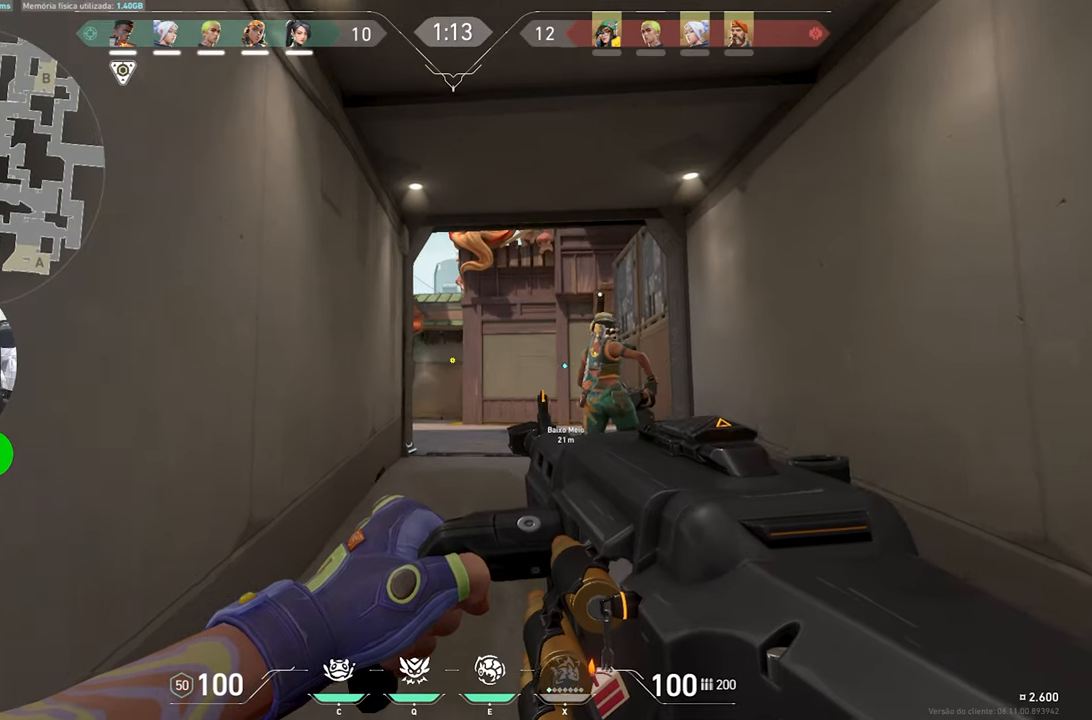
{"keys": ["shift", "w"], "mouse": [], "mouse_move": "still", "events": [[484, "d", "up"]]}
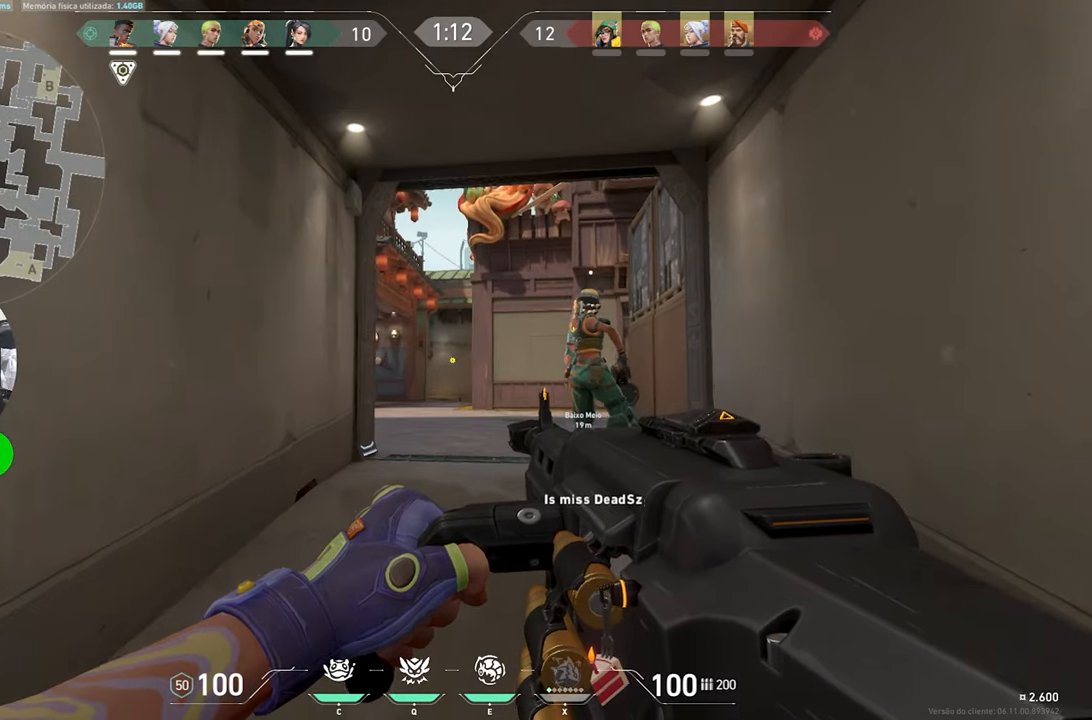
{"keys": ["d", "shift", "w"], "mouse": [], "mouse_move": "still", "events": [[400, "d", "down"]]}
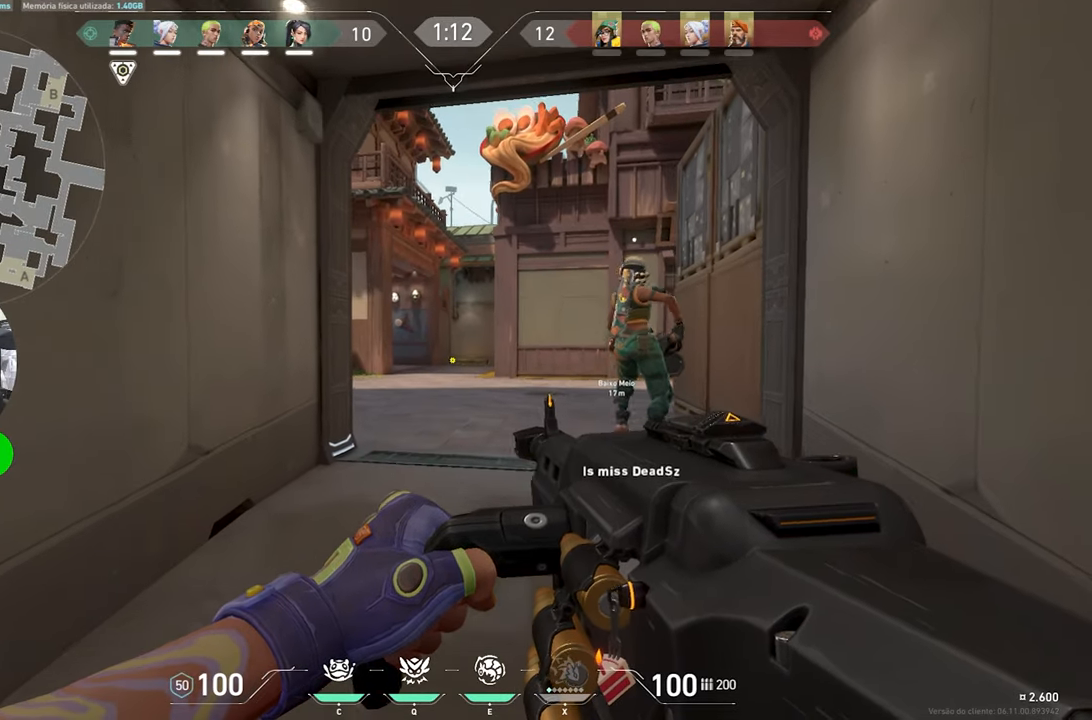
{"keys": ["d", "shift", "w"], "mouse": [], "mouse_move": "still", "events": [[84, "d", "up"], [367, "d", "down"]]}
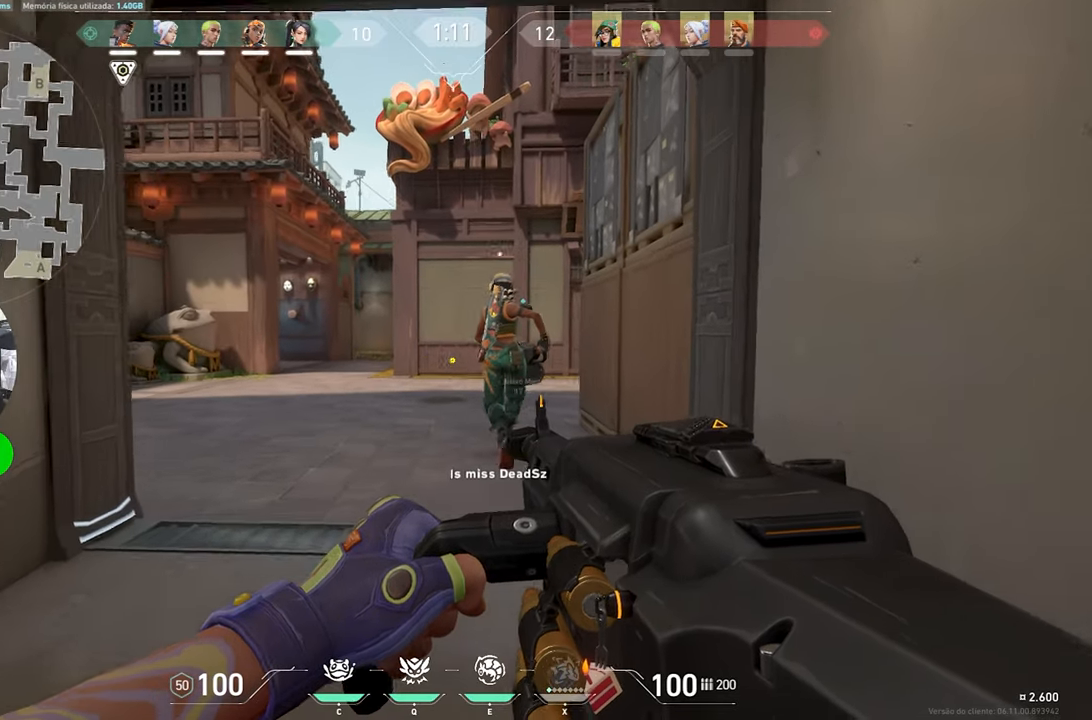
{"keys": ["a", "w"], "mouse": [], "mouse_move": "right", "events": [[17, "d", "up"], [484, "a", "down"], [484, "shift", "up"]]}
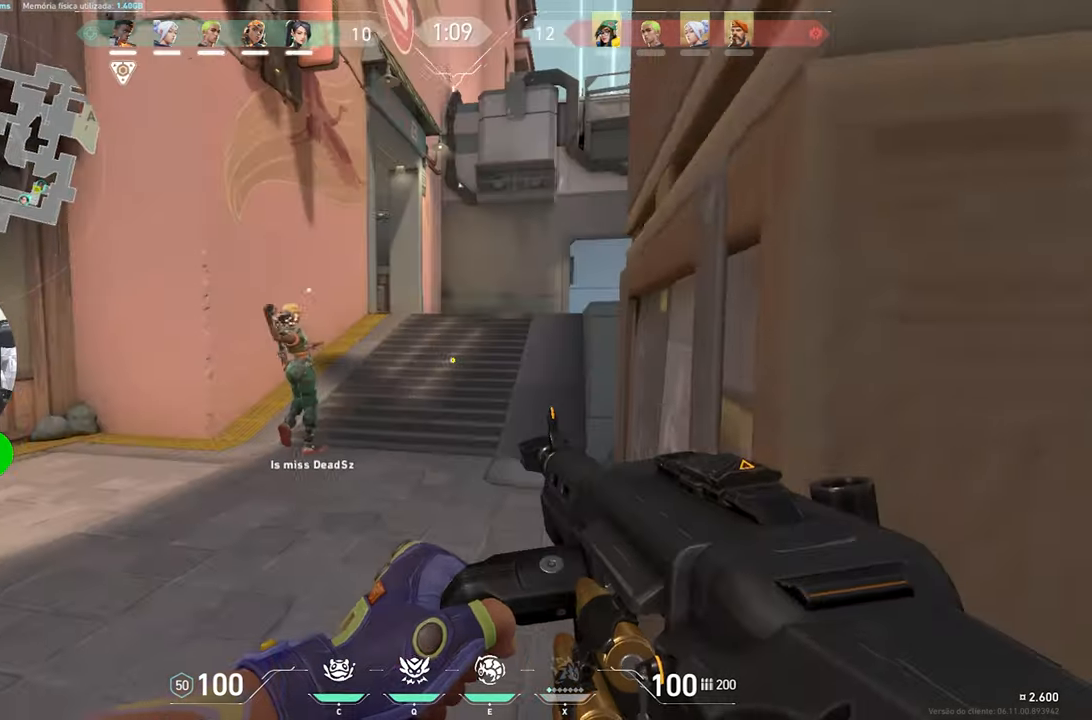
{"keys": ["a", "w"], "mouse": [], "mouse_move": "right", "events": [[217, "a", "up"], [417, "a", "down"]]}
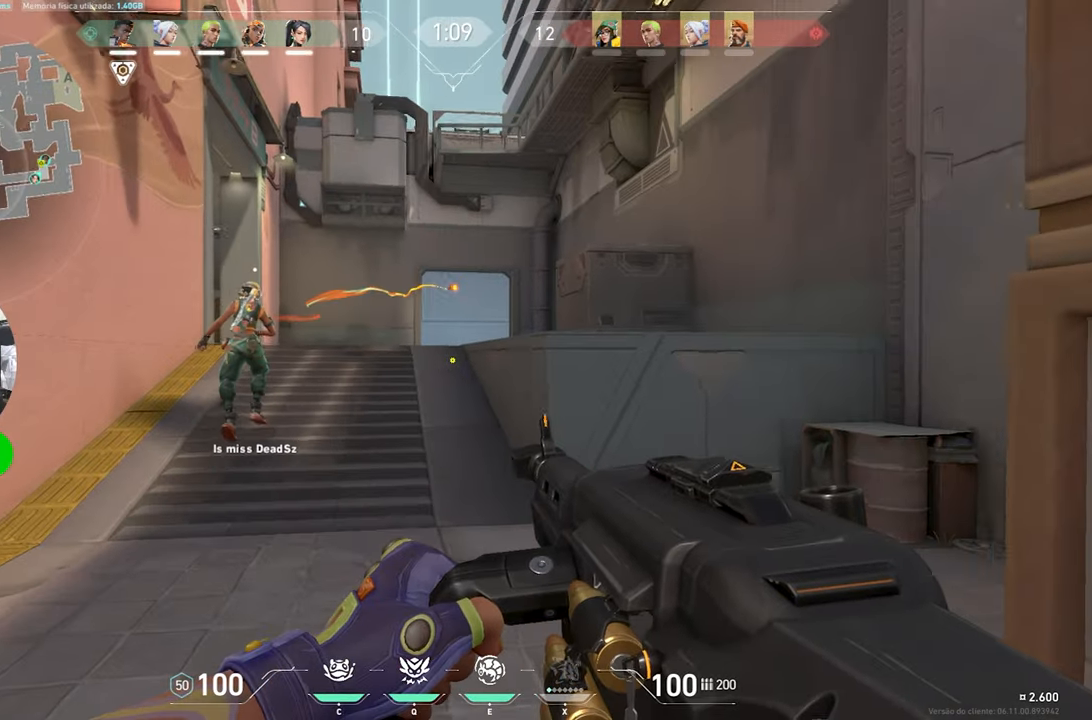
{"keys": ["a", "w"], "mouse": [], "mouse_move": "right", "events": [[150, "a", "up"], [284, "a", "down"]]}
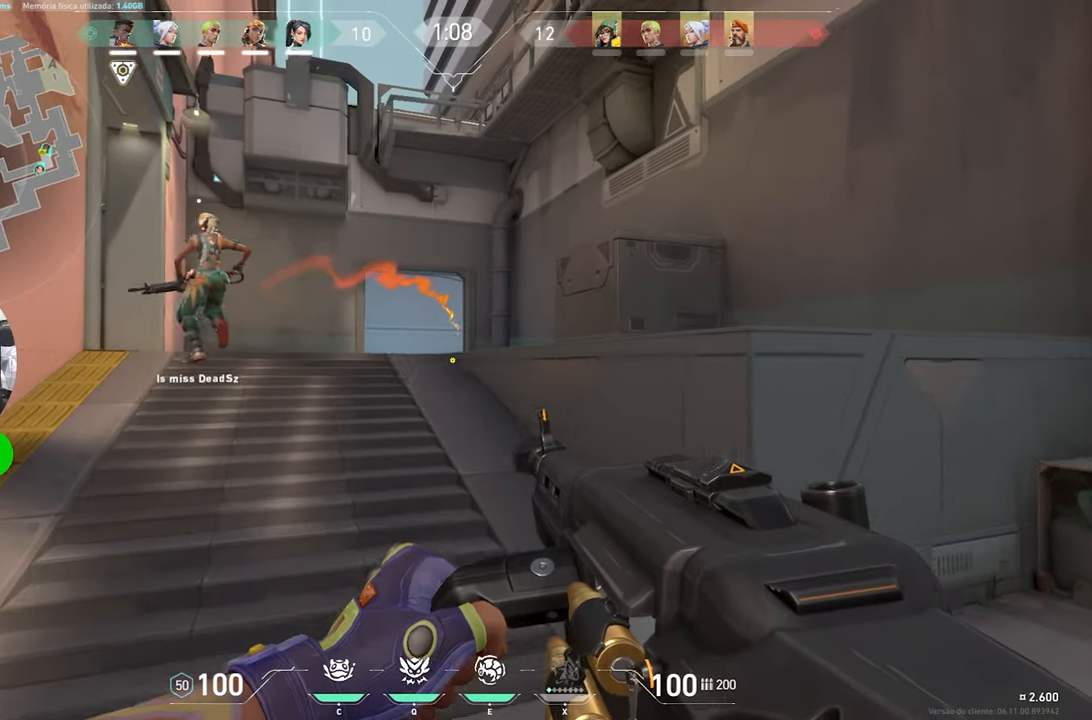
{"keys": ["a", "w"], "mouse": [], "mouse_move": "still", "events": []}
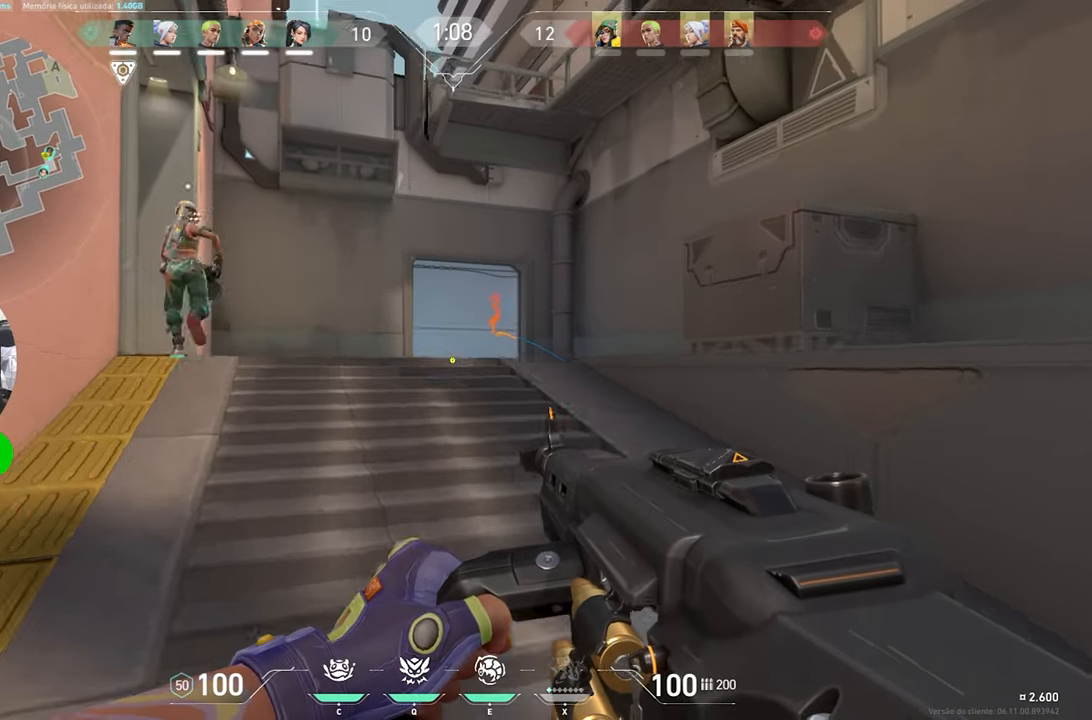
{"keys": ["a", "w"], "mouse": [], "mouse_move": "still", "events": [[150, "a", "up"], [434, "a", "down"]]}
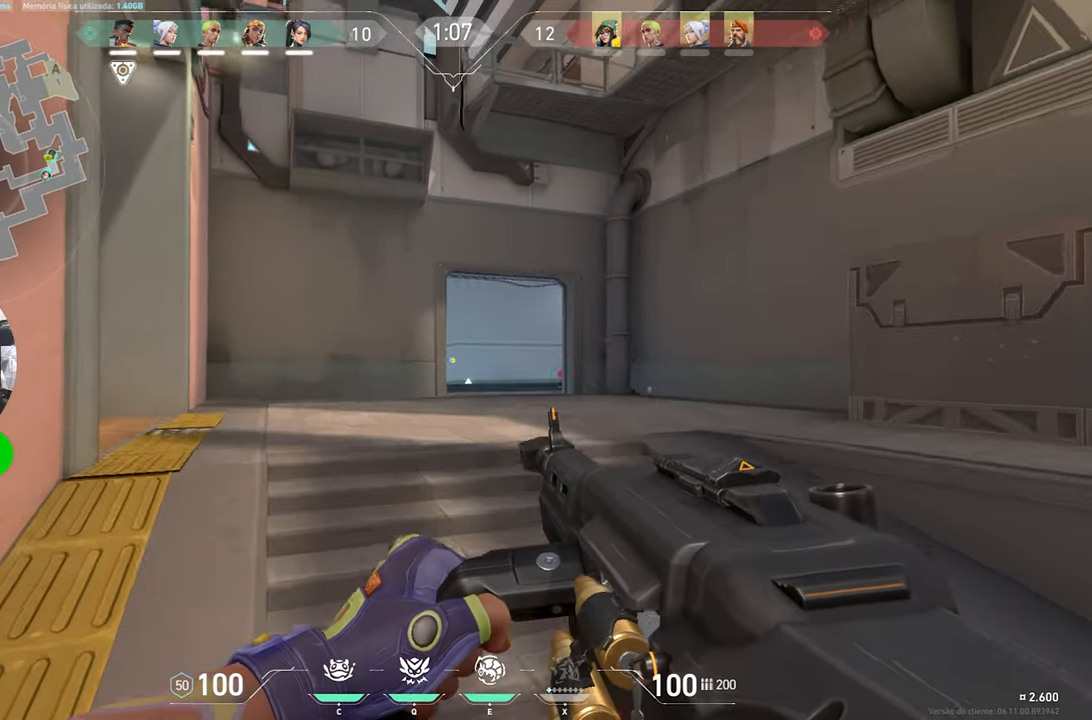
{"keys": ["a", "w"], "mouse": [], "mouse_move": "still", "events": [[117, "a", "up"], [350, "a", "down"]]}
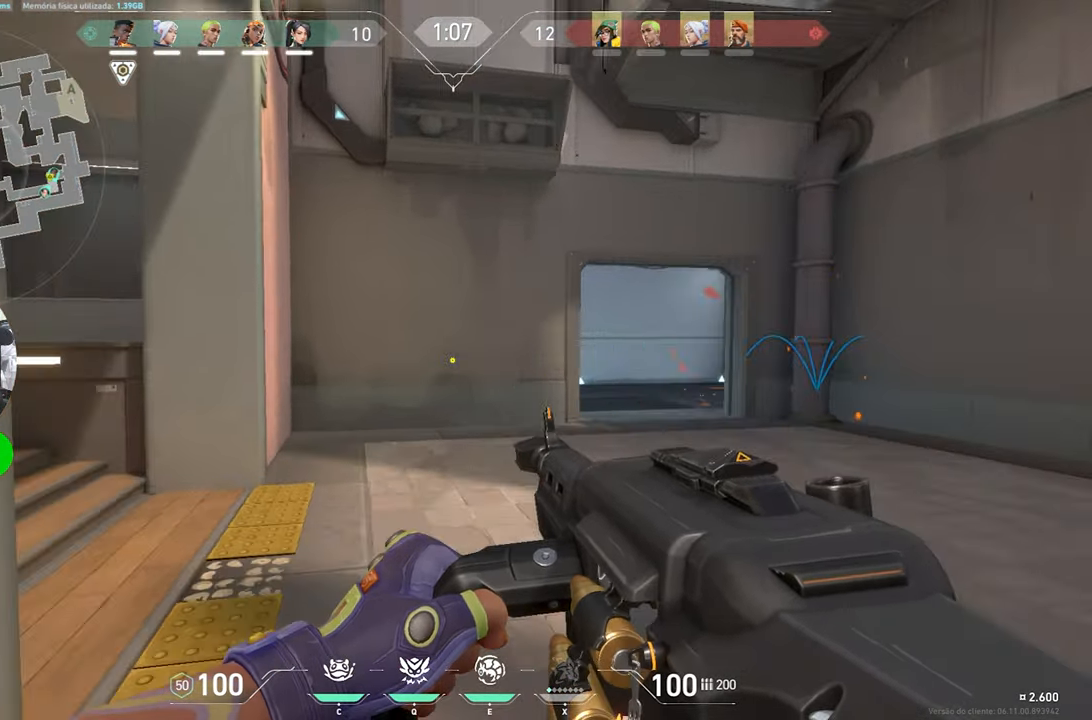
{"keys": ["a", "w"], "mouse": [], "mouse_move": "left", "events": [[34, "a", "up"], [133, "a", "down"], [166, "a", "up"], [500, "a", "down"]]}
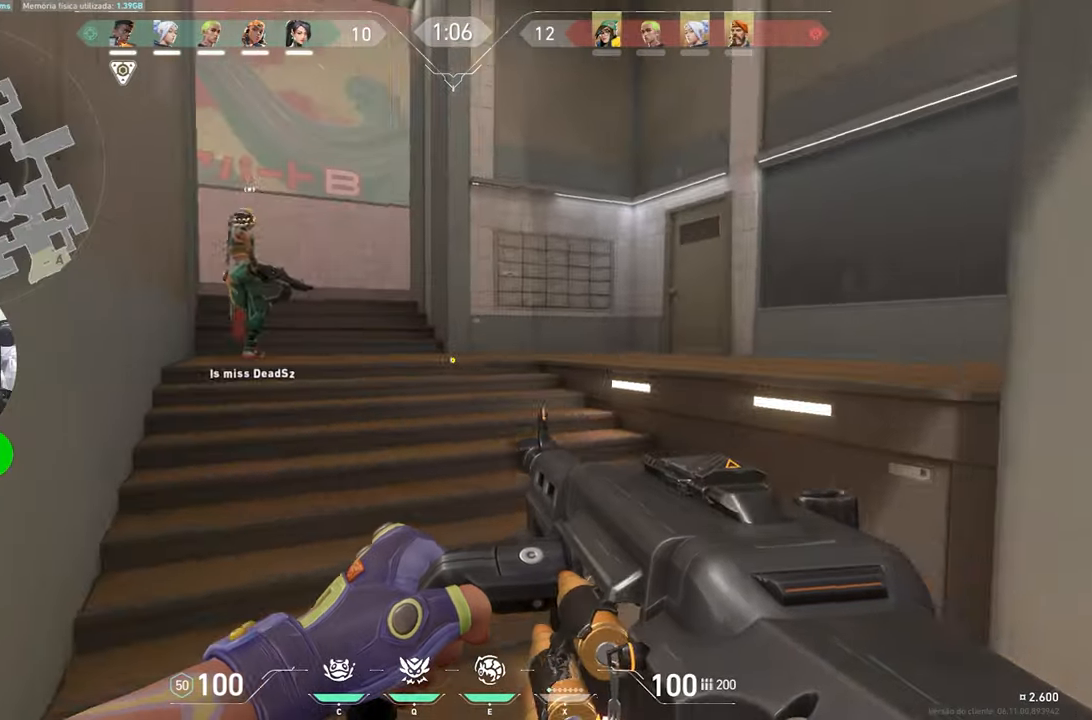
{"keys": ["w"], "mouse": [], "mouse_move": "still", "events": [[200, "a", "up"]]}
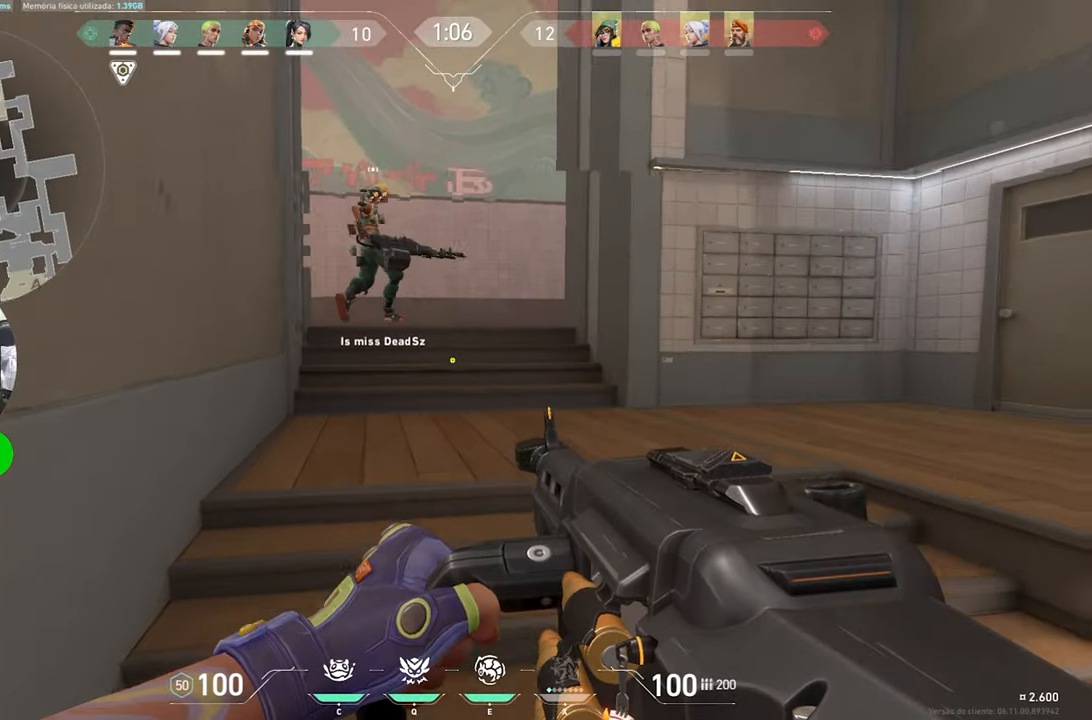
{"keys": ["w"], "mouse": [], "mouse_move": "right", "events": [[116, "a", "down"], [350, "a", "up"]]}
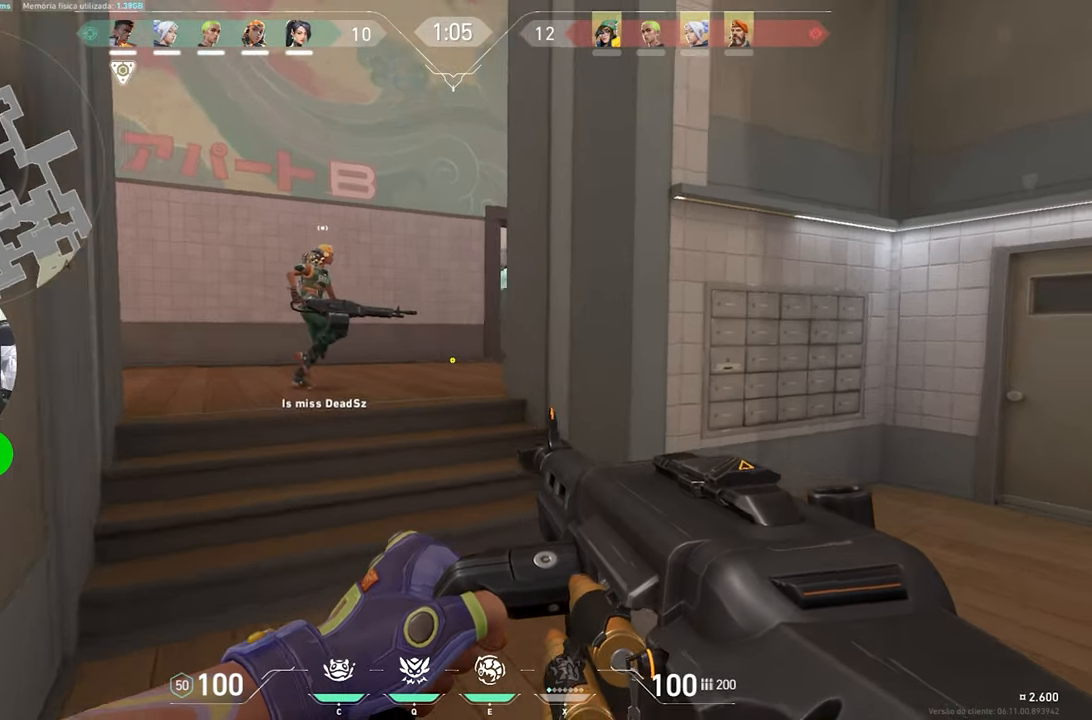
{"keys": ["w"], "mouse": [], "mouse_move": "left", "events": [[33, "a", "down"], [183, "a", "up"], [233, "a", "down"], [316, "a", "up"]]}
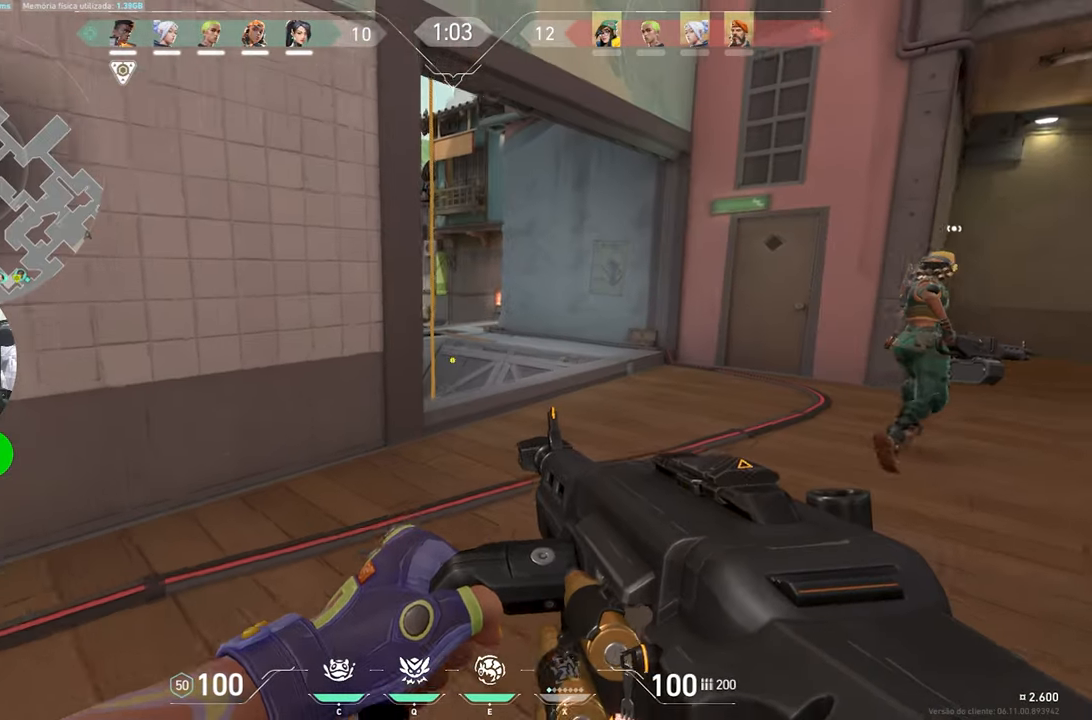
{"keys": ["w"], "mouse": [], "mouse_move": "still", "events": [[150, "d", "down"], [283, "d", "up"]]}
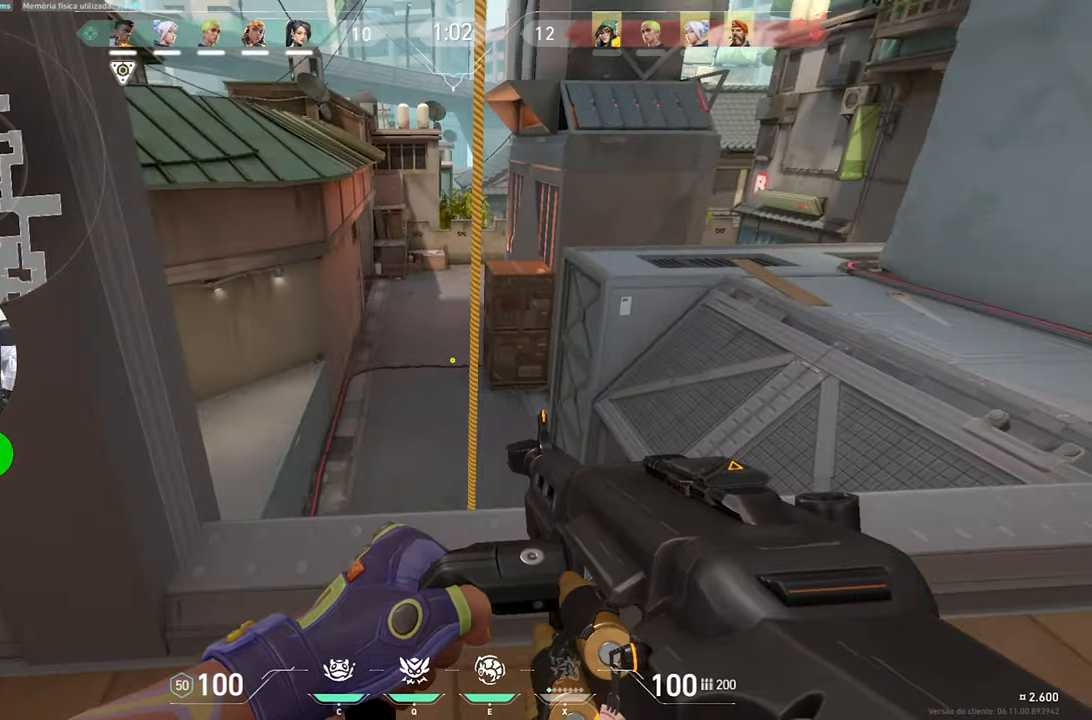
{"keys": ["a", "w"], "mouse": [], "mouse_move": "up-right", "events": [[100, "d", "down"], [250, "d", "up"], [433, "a", "down"]]}
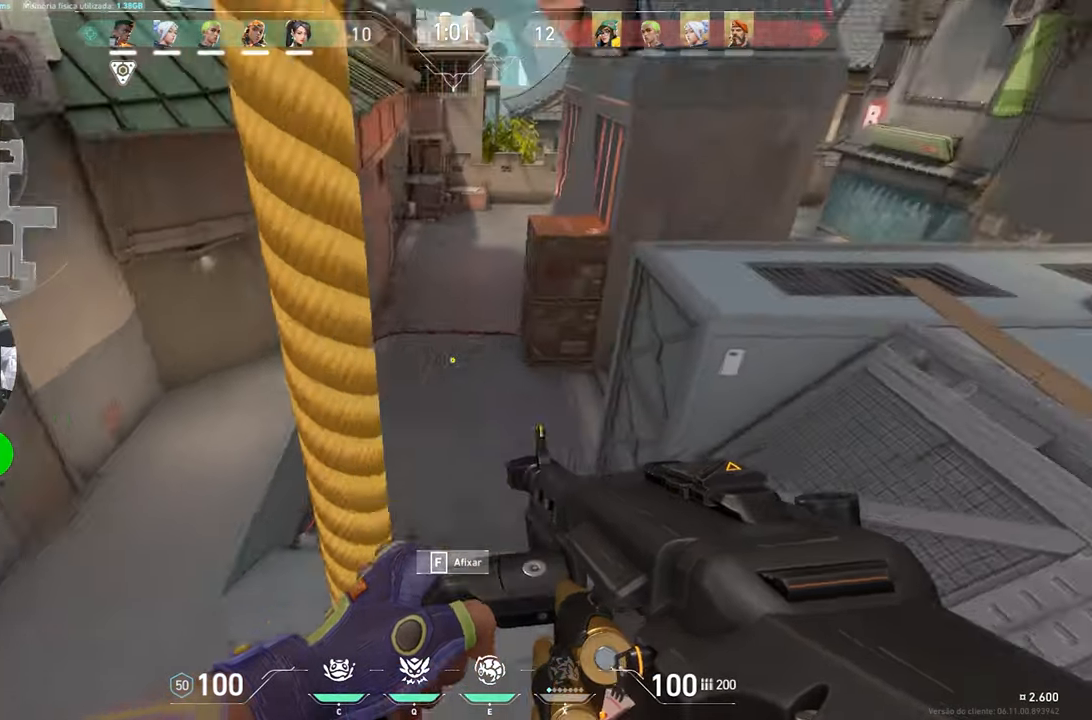
{"keys": ["a", "w"], "mouse": [], "mouse_move": "right", "events": [[233, "w", "up"], [383, "w", "down"]]}
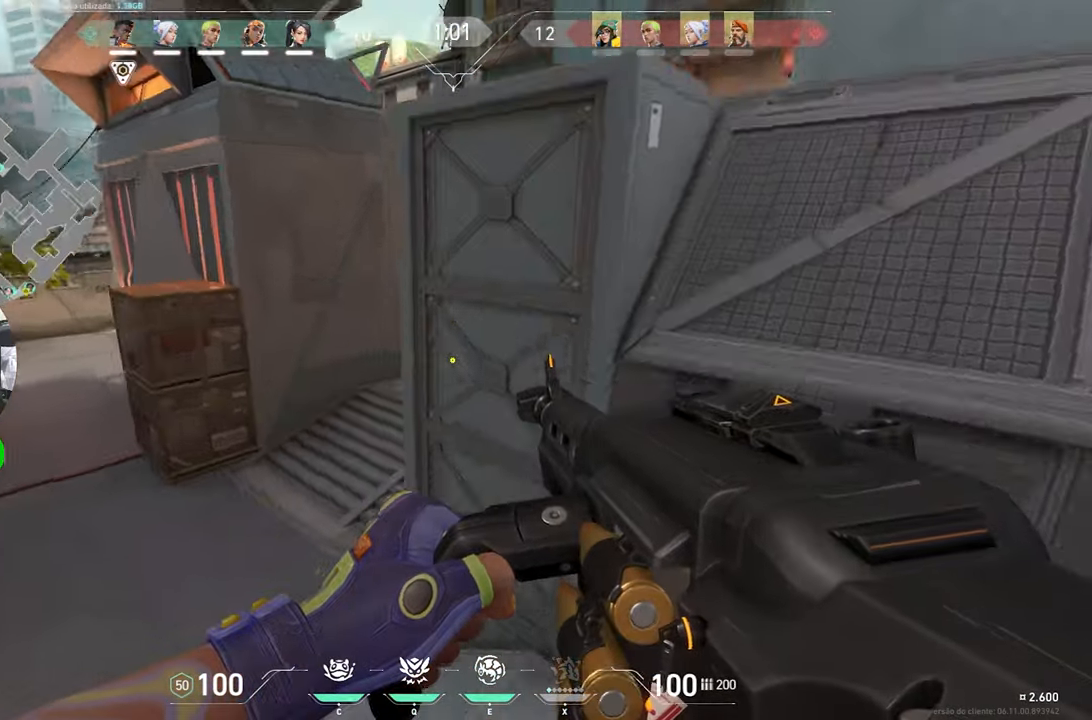
{"keys": ["a", "w"], "mouse": [], "mouse_move": "still", "events": []}
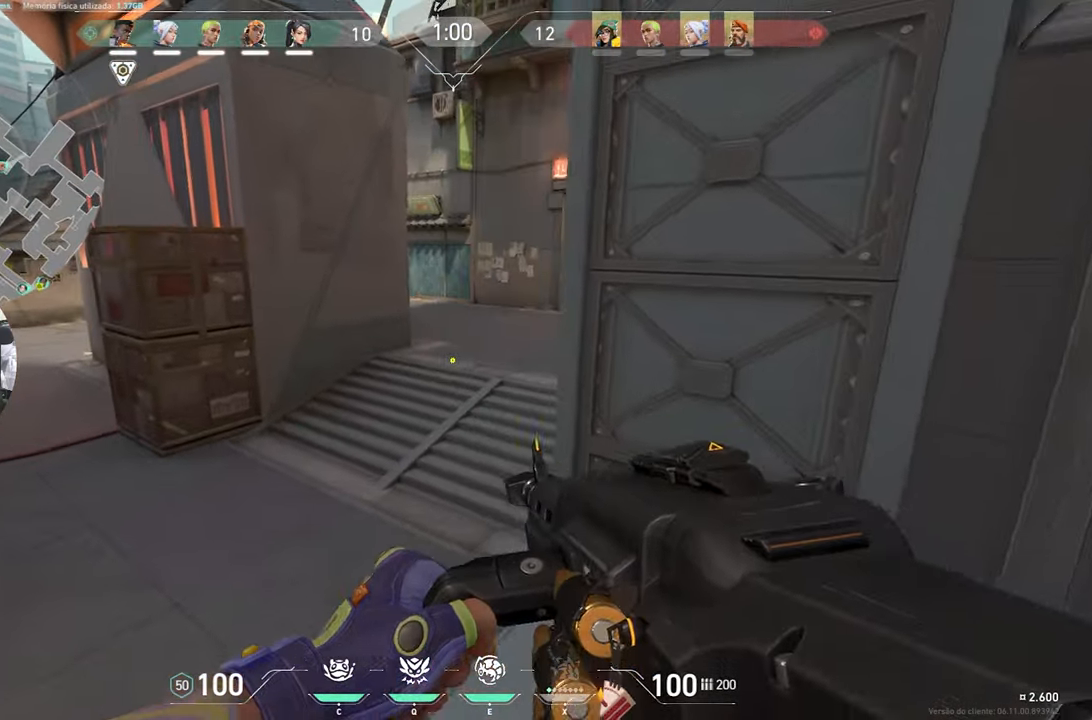
{"keys": ["a", "w"], "mouse": [], "mouse_move": "still", "events": [[116, "a", "up"], [316, "a", "down"]]}
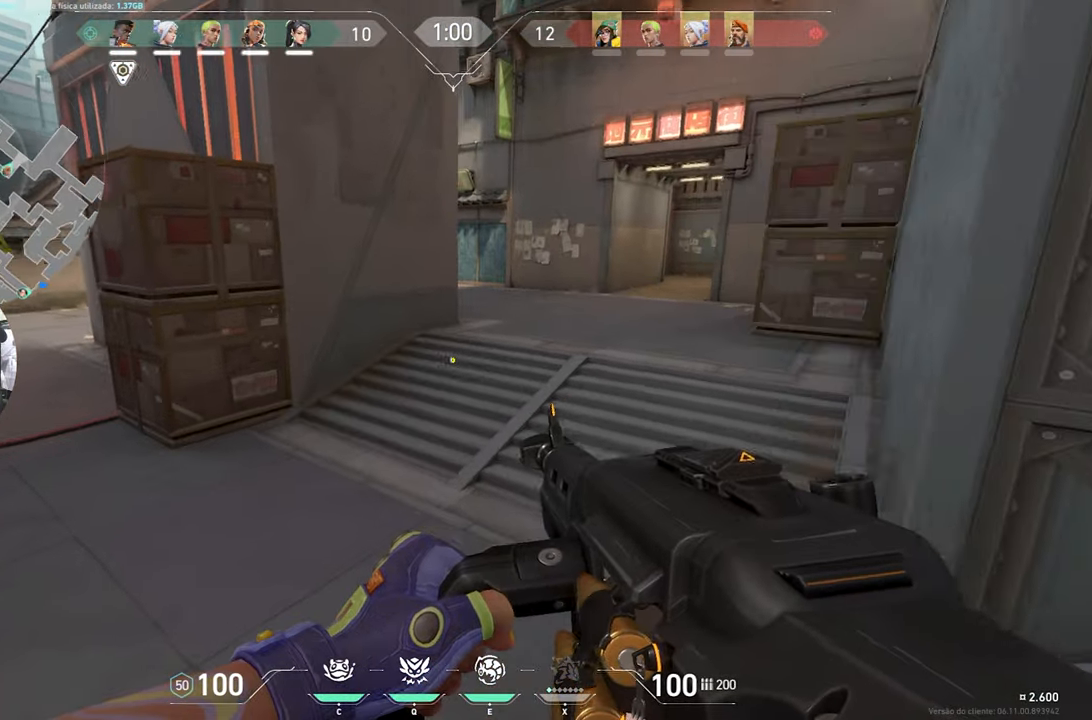
{"keys": ["w"], "mouse": [], "mouse_move": "still", "events": [[133, "a", "up"], [150, "a", "down"], [383, "a", "up"]]}
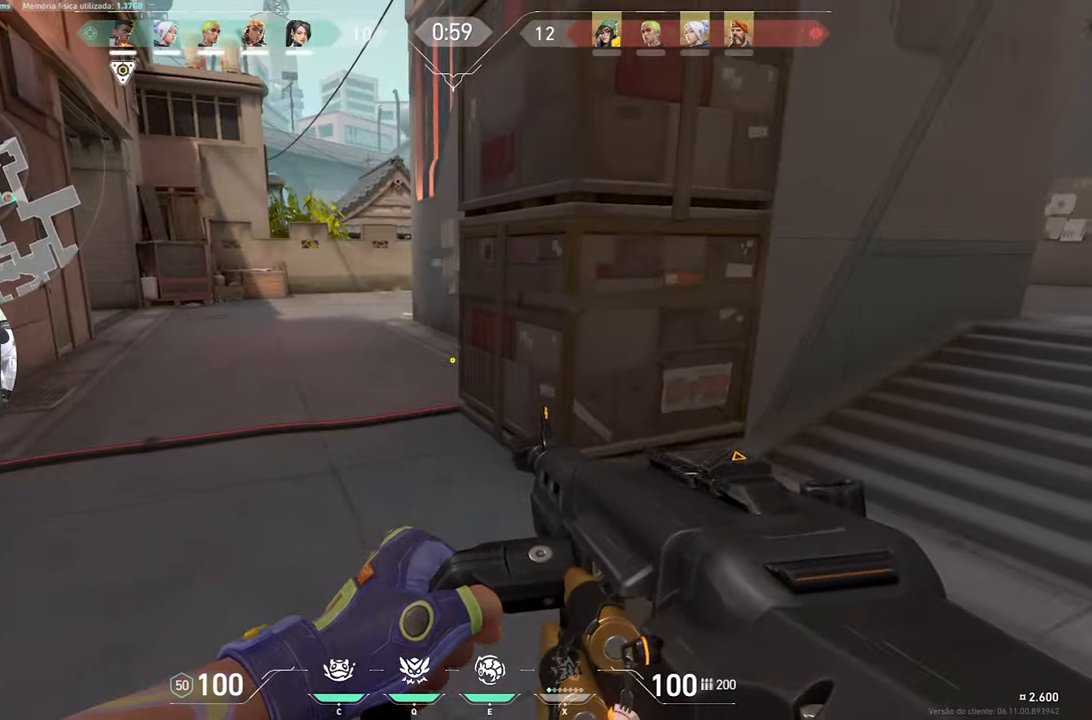
{"keys": ["w"], "mouse": [], "mouse_move": "still", "events": [[317, "a", "down"], [450, "a", "up"]]}
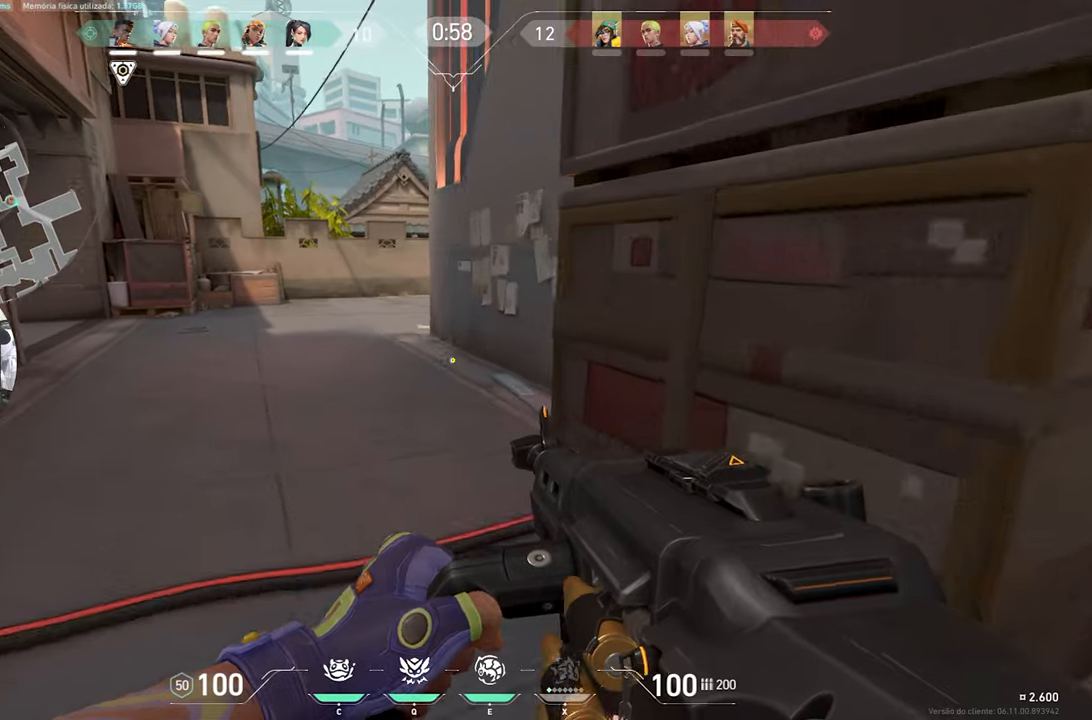
{"keys": ["w"], "mouse": [], "mouse_move": "right", "events": []}
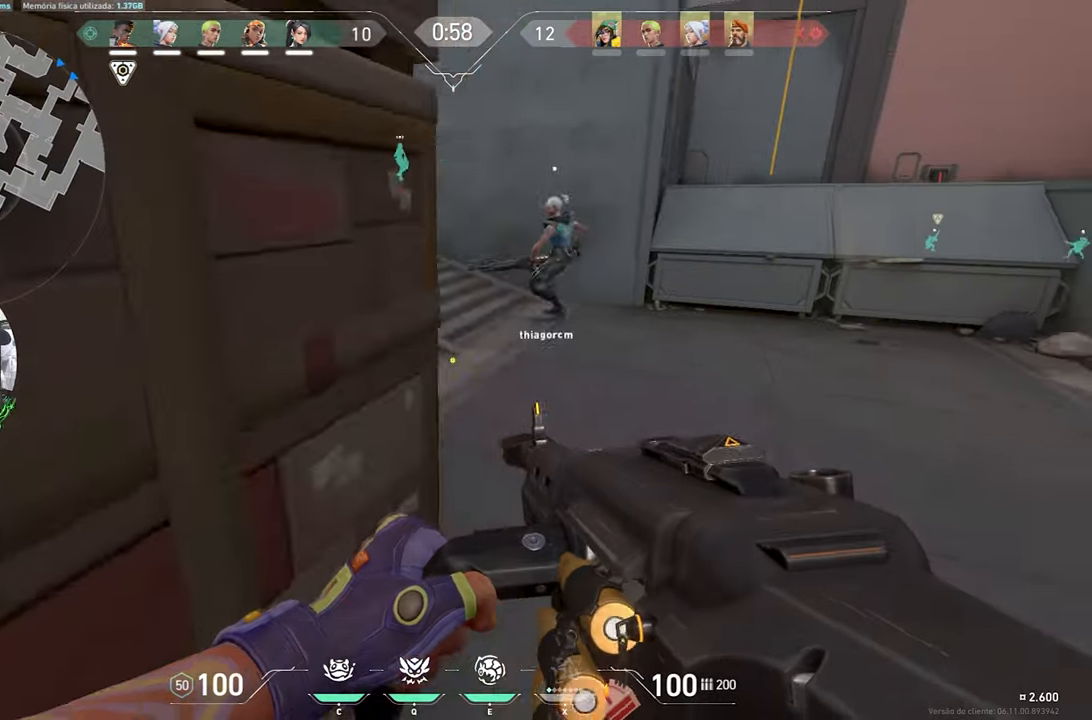
{"keys": ["w"], "mouse": [], "mouse_move": "left", "events": []}
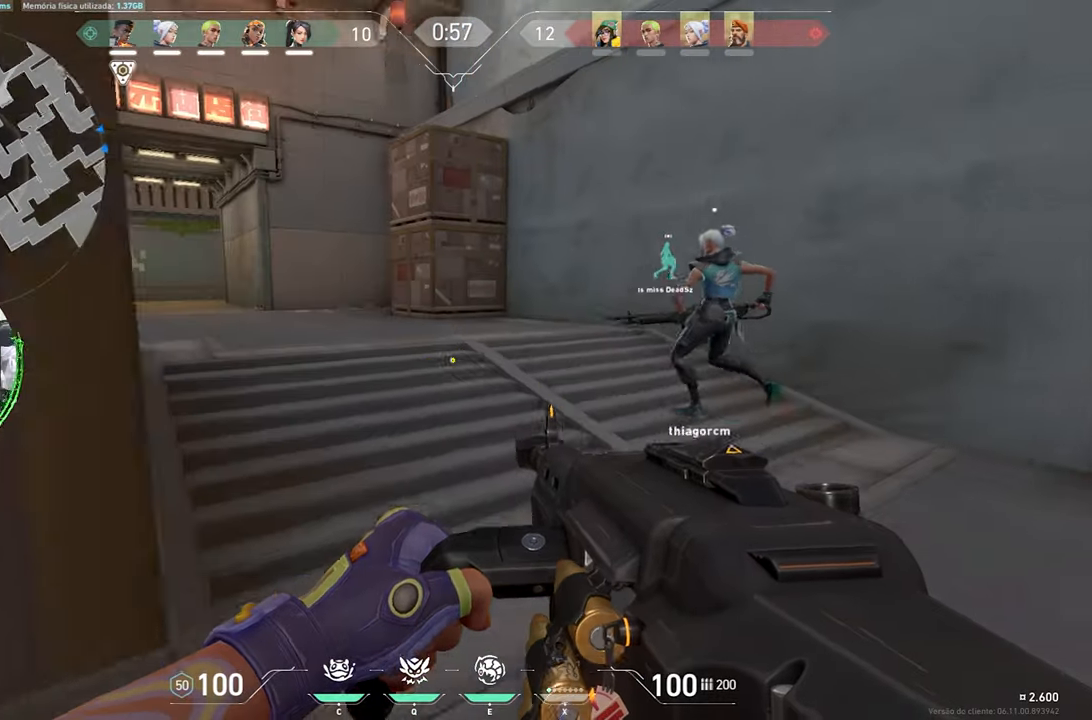
{"keys": ["w"], "mouse": [], "mouse_move": "left", "events": []}
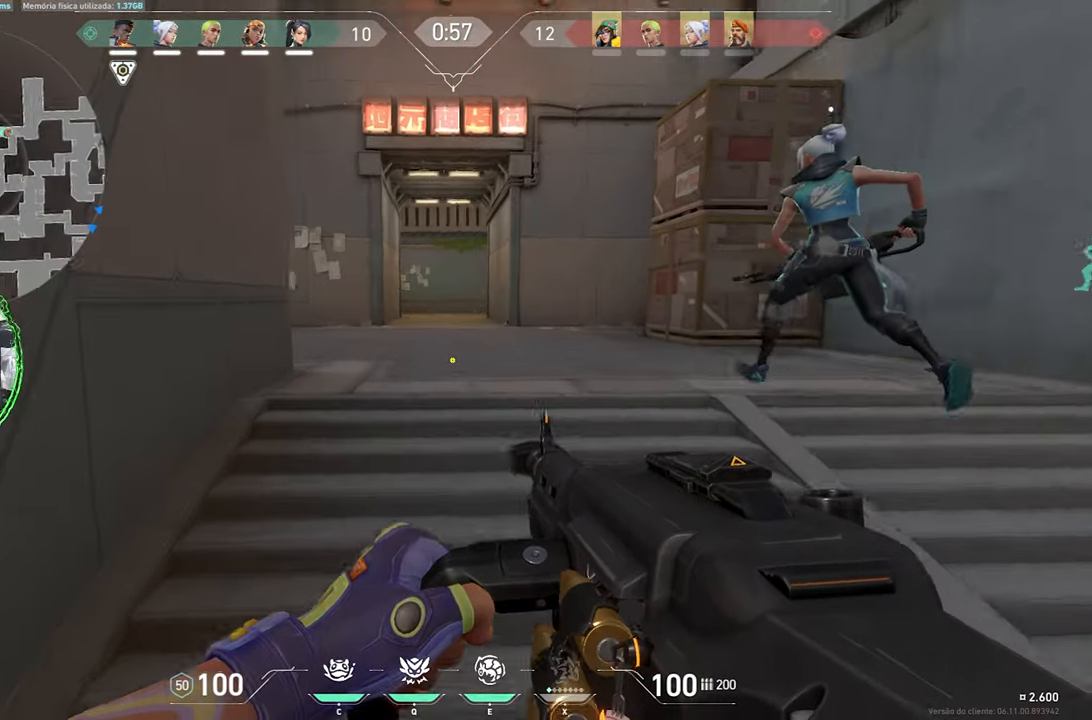
{"keys": ["w"], "mouse": [], "mouse_move": "left", "events": []}